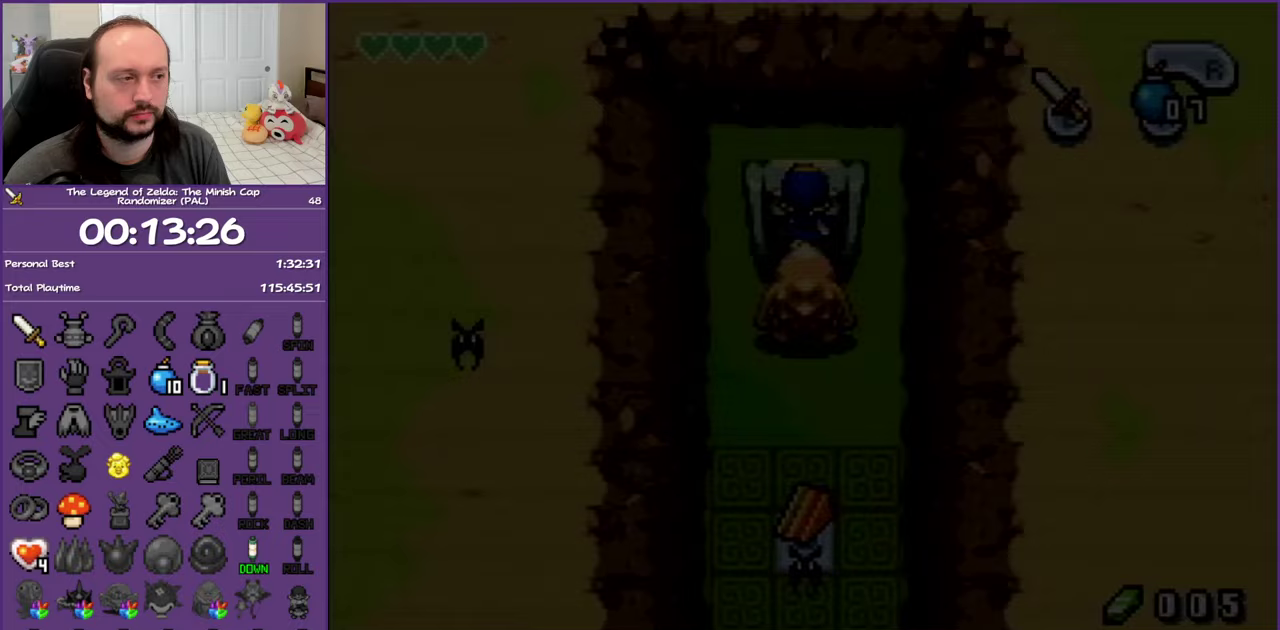
Gameplay with a controller (Nintendo layout); each line is a JSON object with the inputs held at the frame after it. "events" lists button and stick changes between this image and that frame as [ms after this image, input, new state], when the widget could be followed in between. Not read: L3 R3.
{"buttons": [], "events": [[233, "DPAD_UP", "up"]]}
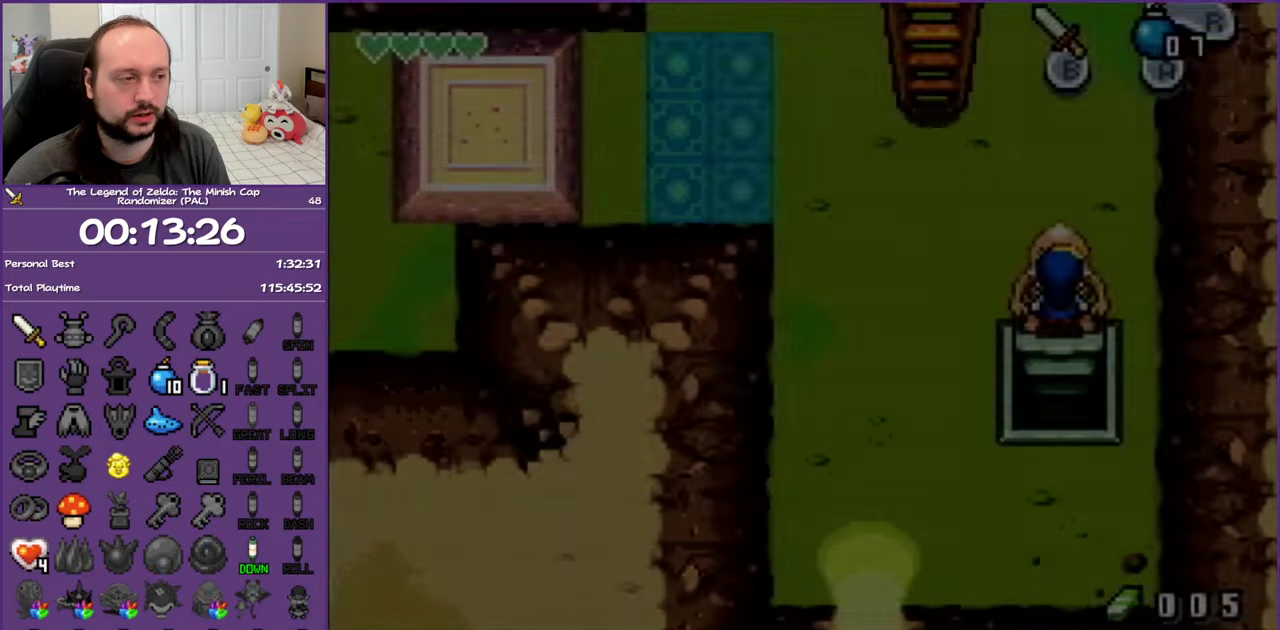
{"buttons": ["DPAD_LEFT"], "events": [[250, "DPAD_LEFT", "down"]]}
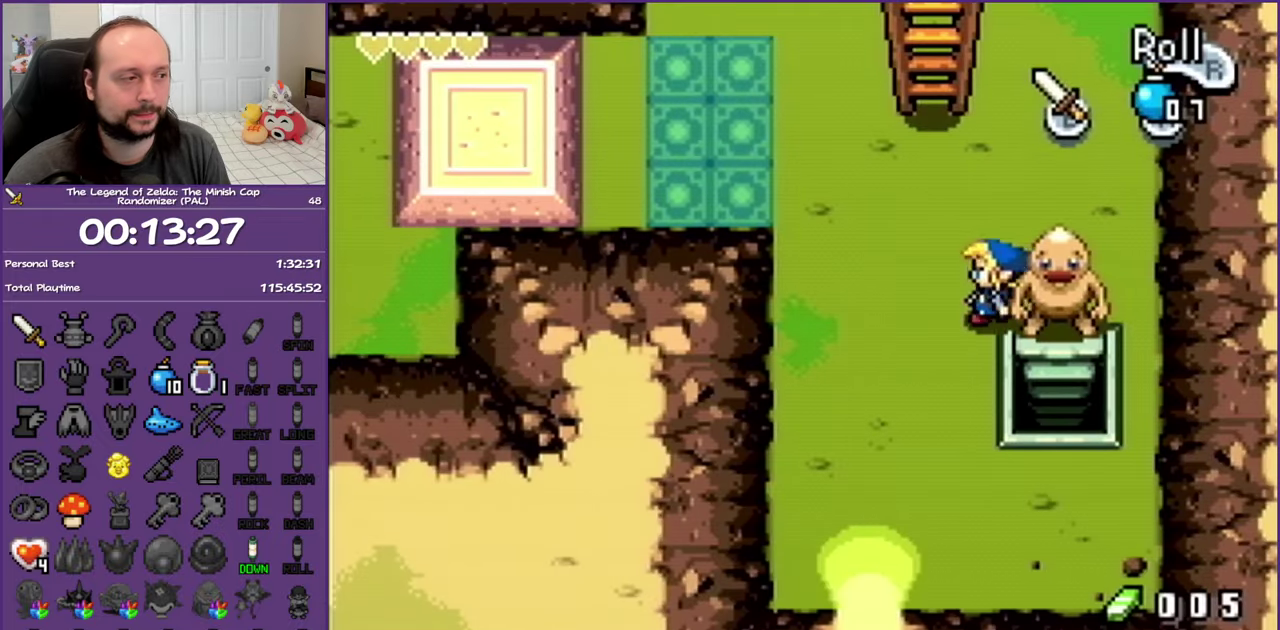
{"buttons": ["R1", "DPAD_DOWN"], "events": [[367, "DPAD_DOWN", "down"], [450, "DPAD_LEFT", "up"], [483, "R1", "down"]]}
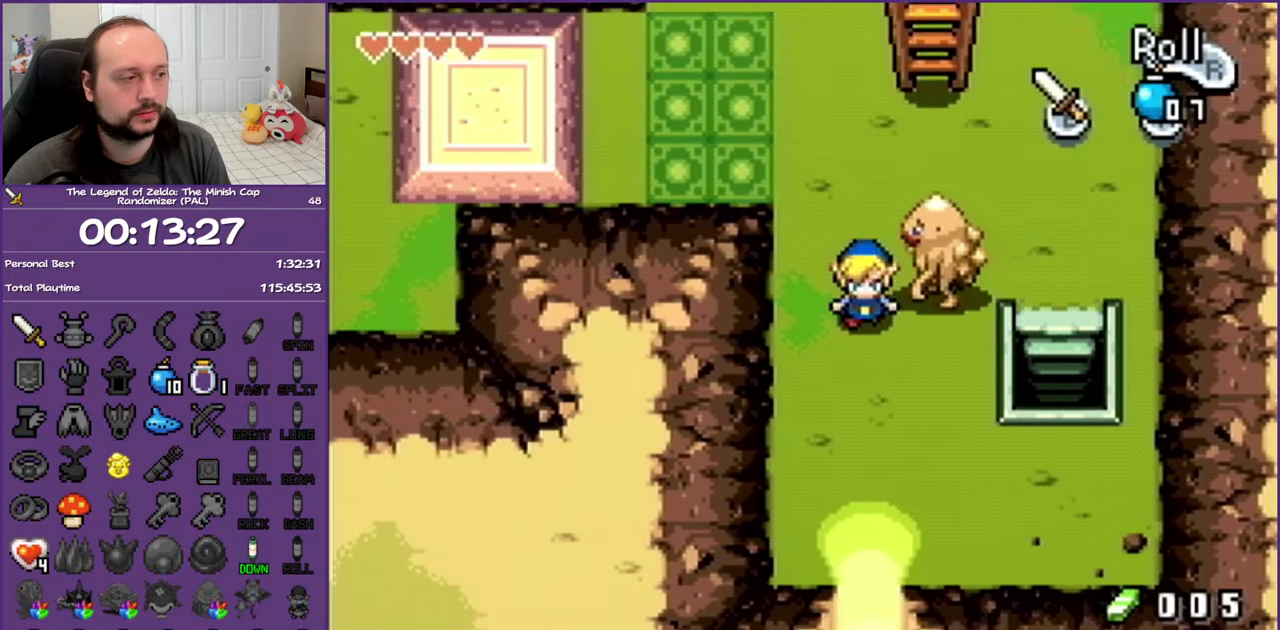
{"buttons": ["R1", "DPAD_DOWN"], "events": [[133, "R1", "up"], [450, "R1", "down"]]}
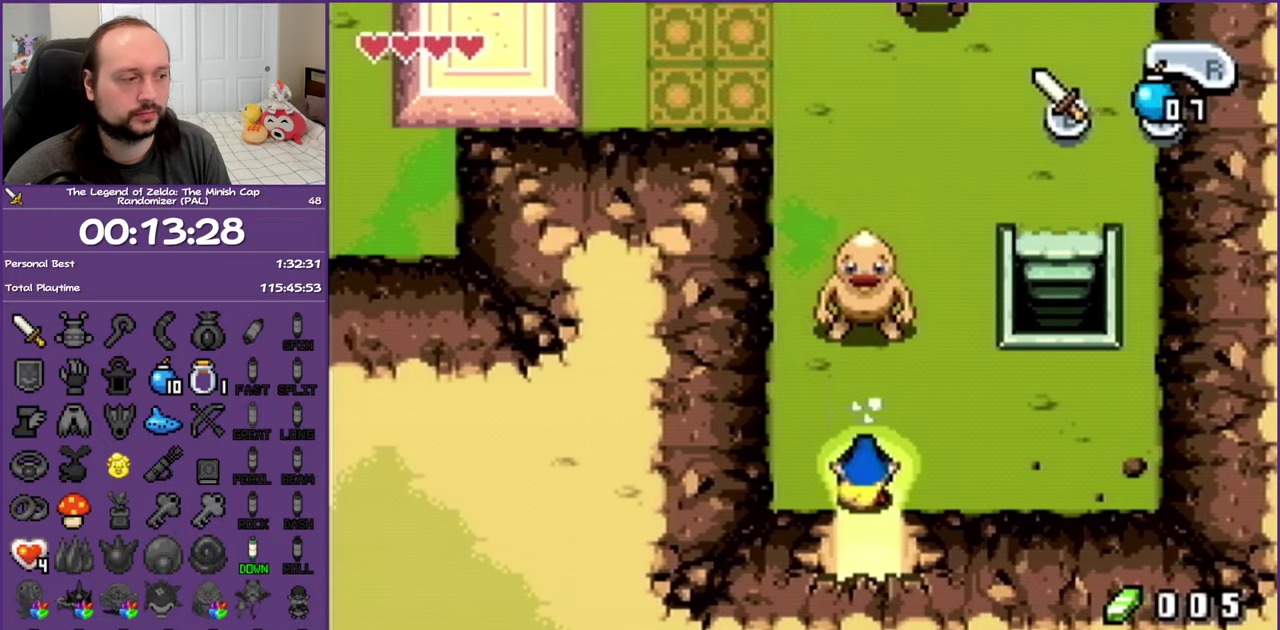
{"buttons": ["R1", "DPAD_DOWN"], "events": []}
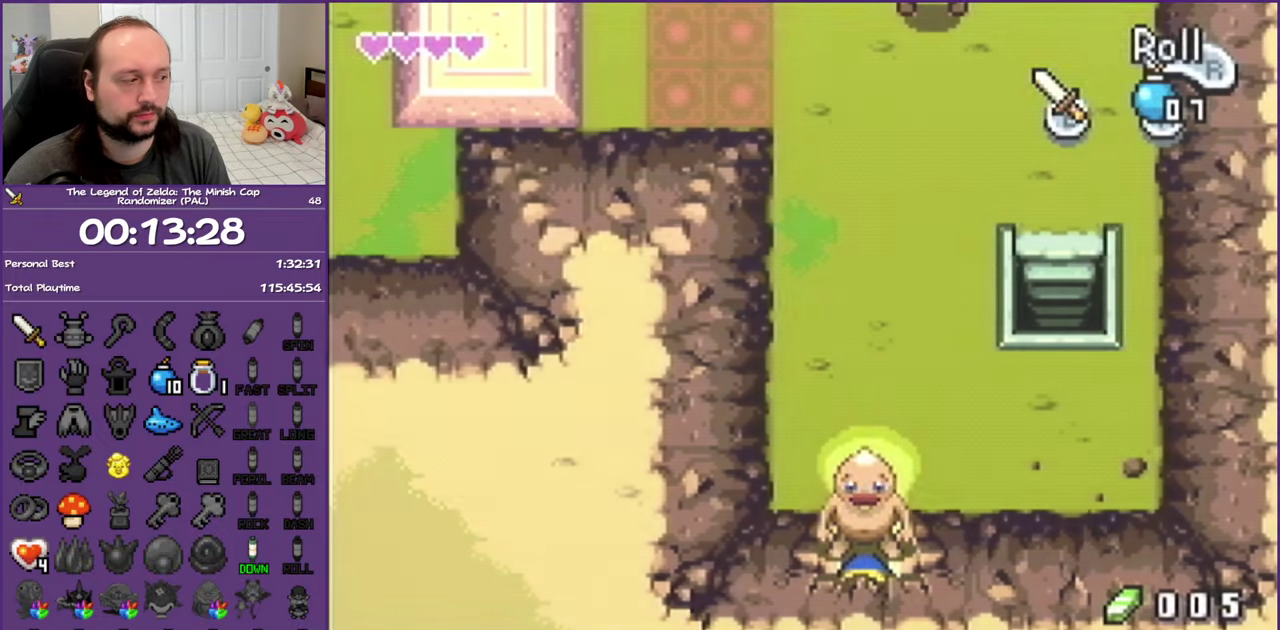
{"buttons": ["DPAD_DOWN"], "events": [[267, "R1", "up"]]}
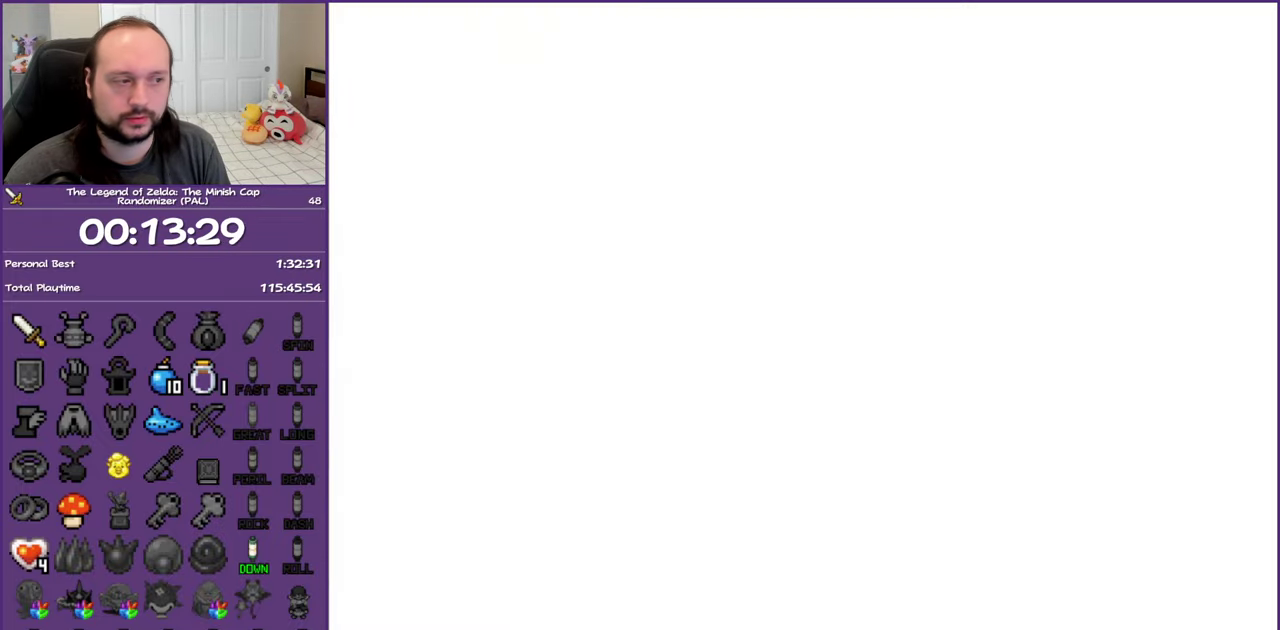
{"buttons": ["DPAD_RIGHT"], "events": [[250, "DPAD_RIGHT", "down"], [467, "DPAD_DOWN", "up"]]}
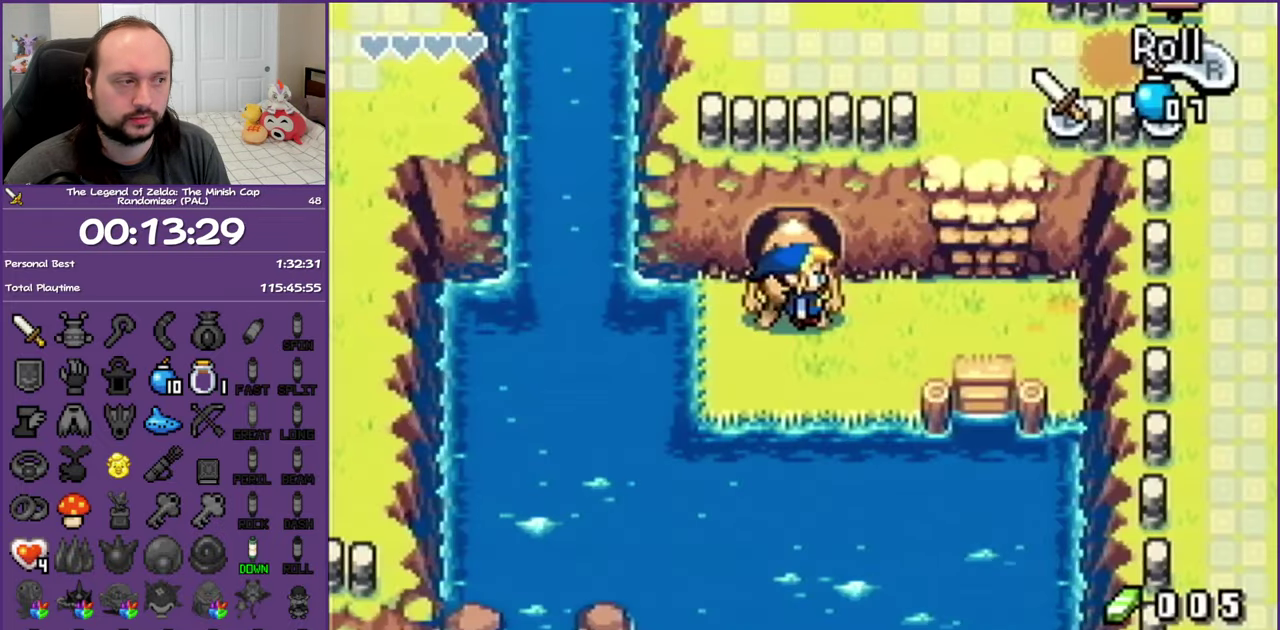
{"buttons": ["DPAD_UP", "DPAD_RIGHT"], "events": [[483, "DPAD_UP", "down"]]}
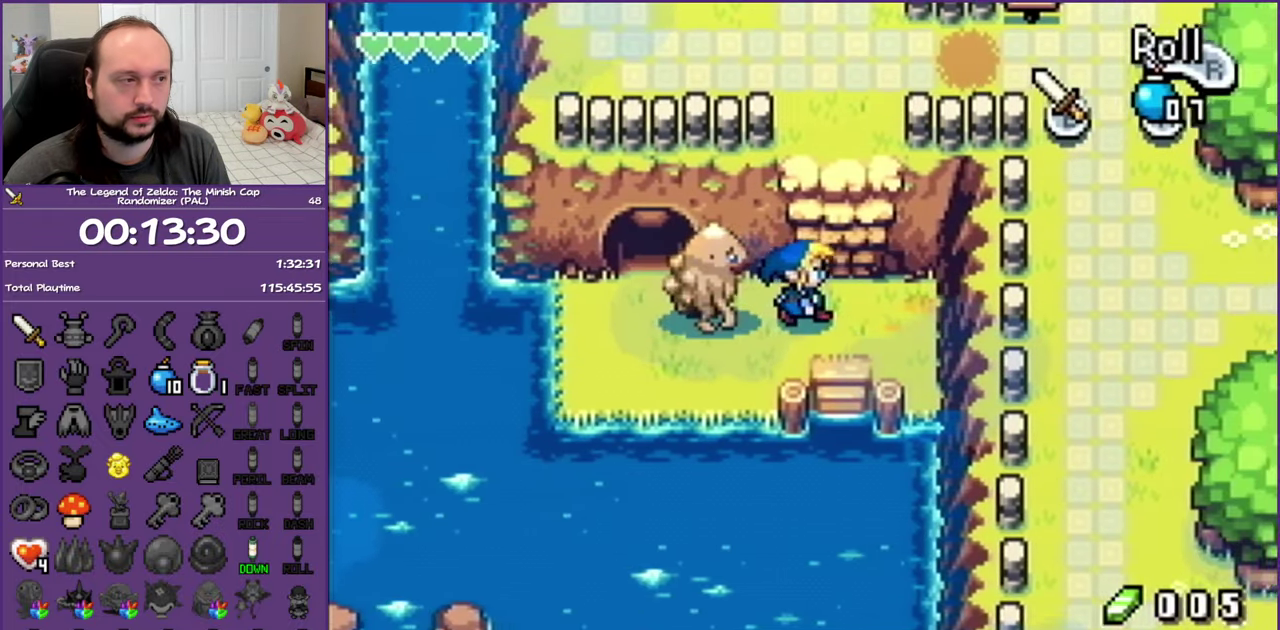
{"buttons": ["DPAD_UP"], "events": [[33, "DPAD_RIGHT", "up"], [83, "R1", "down"], [317, "R1", "up"]]}
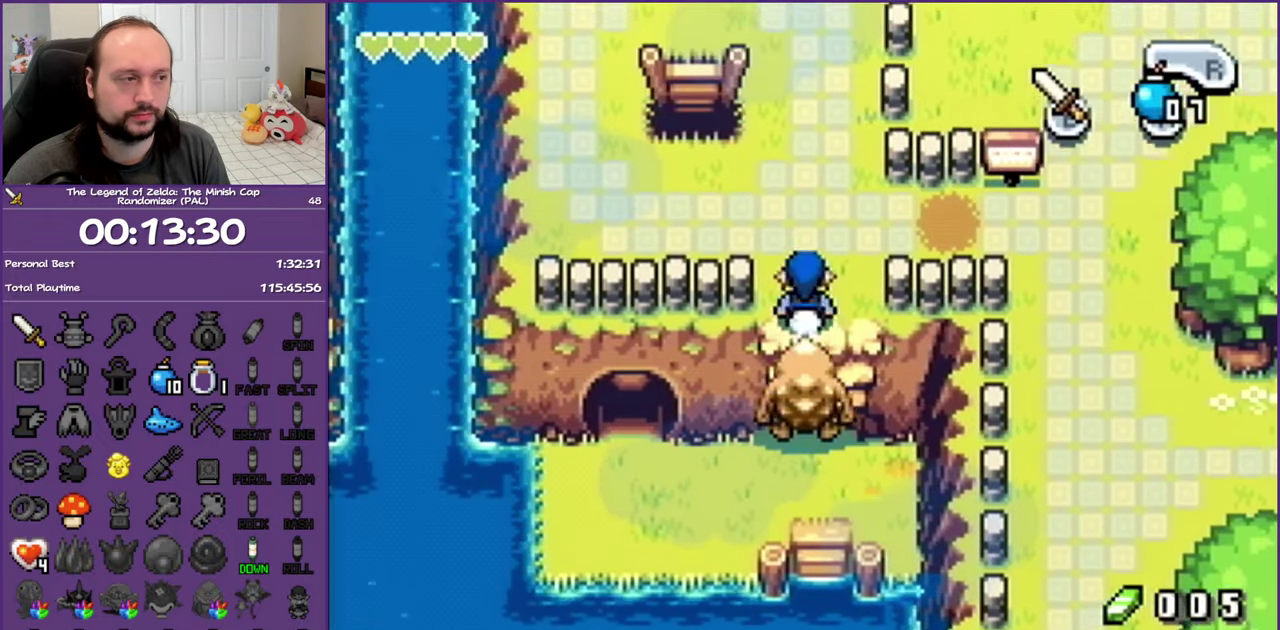
{"buttons": ["R1", "DPAD_RIGHT"], "events": [[317, "DPAD_RIGHT", "down"], [350, "DPAD_UP", "up"], [400, "R1", "down"]]}
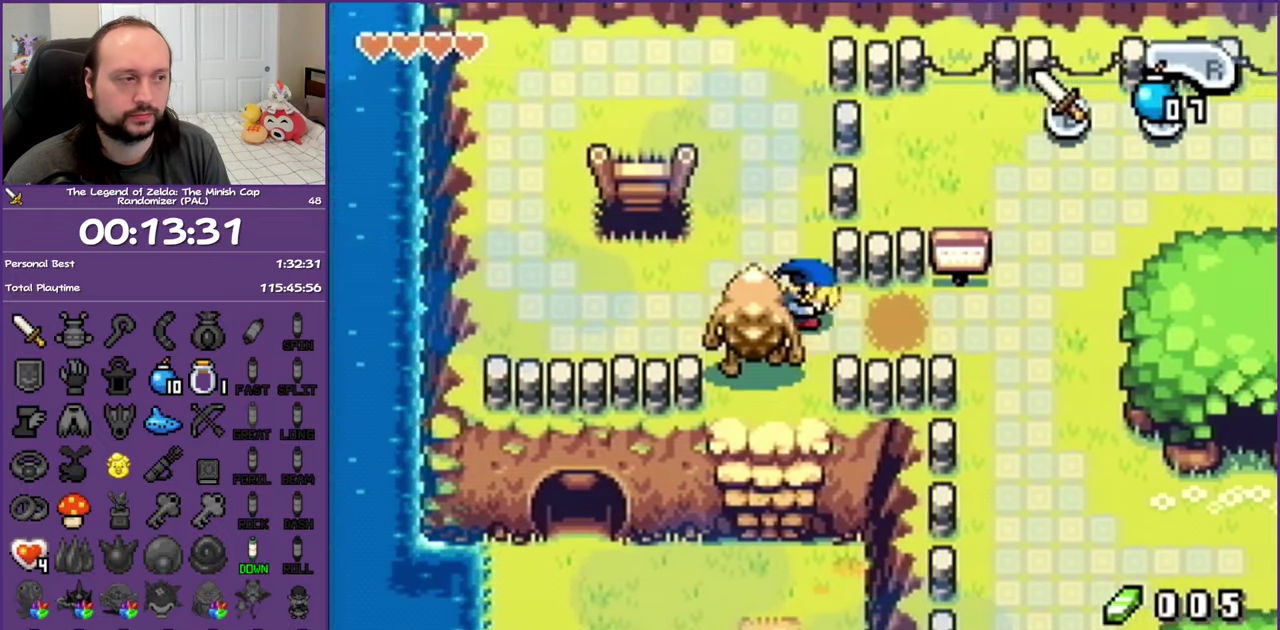
{"buttons": ["DPAD_UP", "DPAD_RIGHT"], "events": [[100, "R1", "up"], [267, "DPAD_UP", "down"]]}
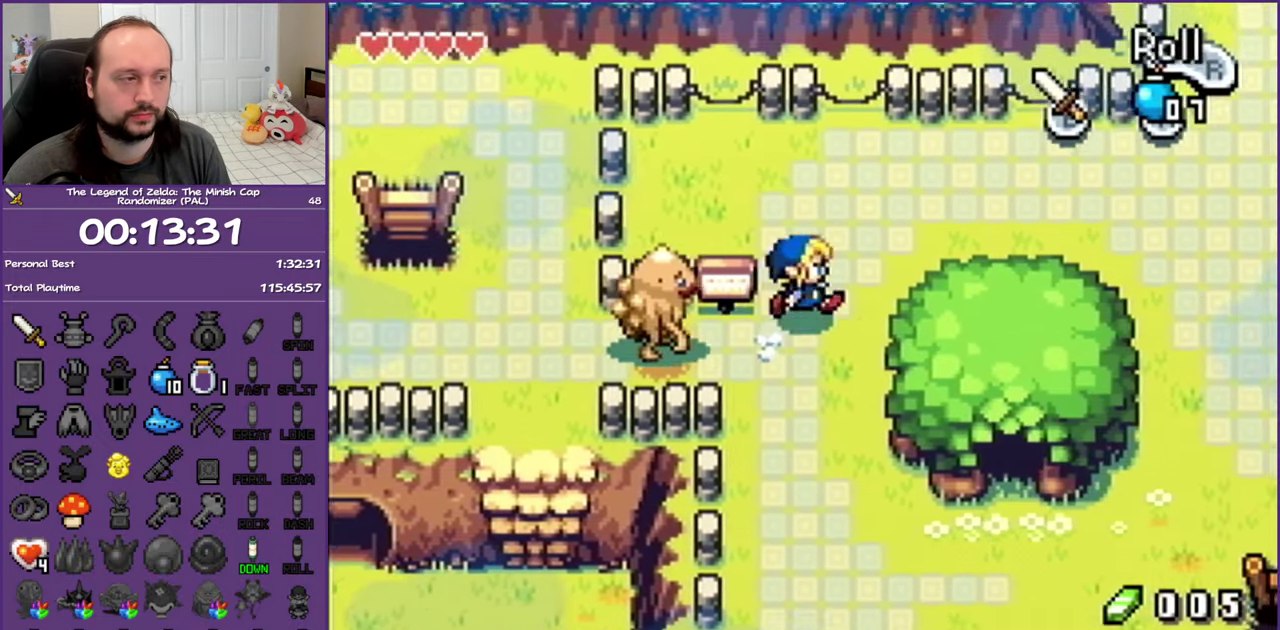
{"buttons": ["R1", "DPAD_RIGHT"], "events": [[33, "R1", "down"], [167, "DPAD_UP", "up"], [200, "R1", "up"], [300, "R1", "down"], [400, "R1", "up"], [500, "R1", "down"]]}
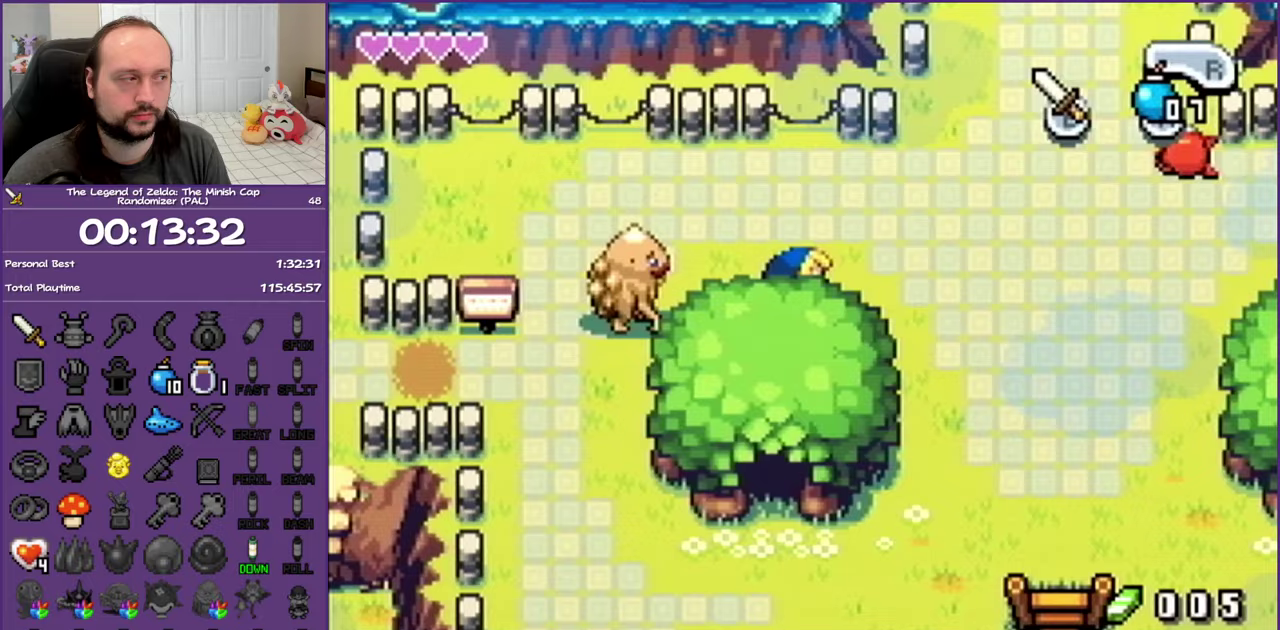
{"buttons": ["DPAD_RIGHT"], "events": [[83, "R1", "up"], [167, "R1", "down"], [233, "R1", "up"], [333, "R1", "down"], [433, "R1", "up"]]}
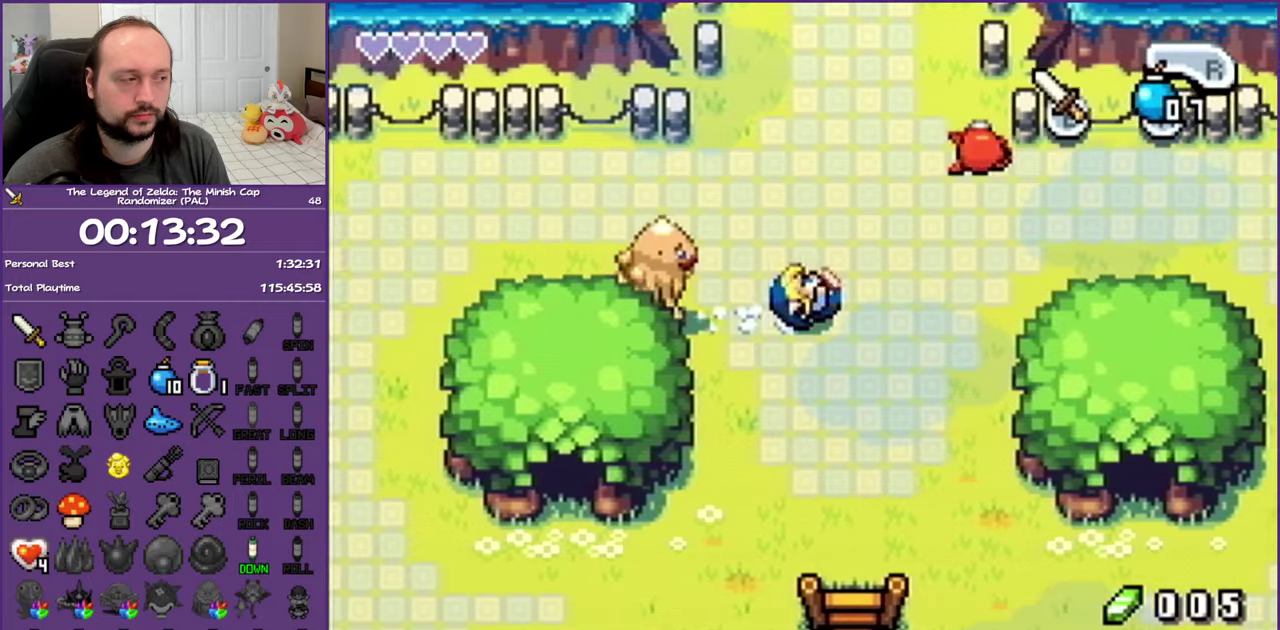
{"buttons": ["R1", "DPAD_RIGHT"], "events": [[17, "R1", "down"], [67, "R1", "up"], [183, "R1", "down"], [233, "R1", "up"], [317, "R1", "down"], [383, "R1", "up"], [500, "R1", "down"]]}
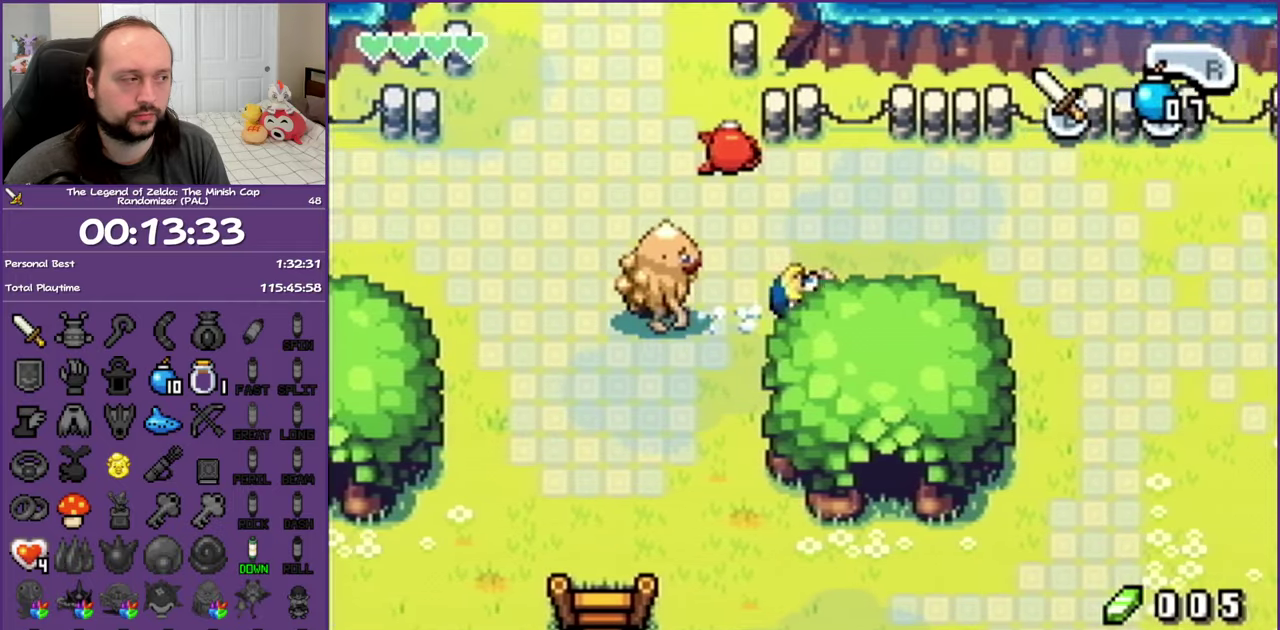
{"buttons": ["R1", "DPAD_RIGHT"], "events": [[50, "R1", "up"], [150, "R1", "down"], [217, "R1", "up"], [300, "R1", "down"], [383, "R1", "up"], [467, "R1", "down"]]}
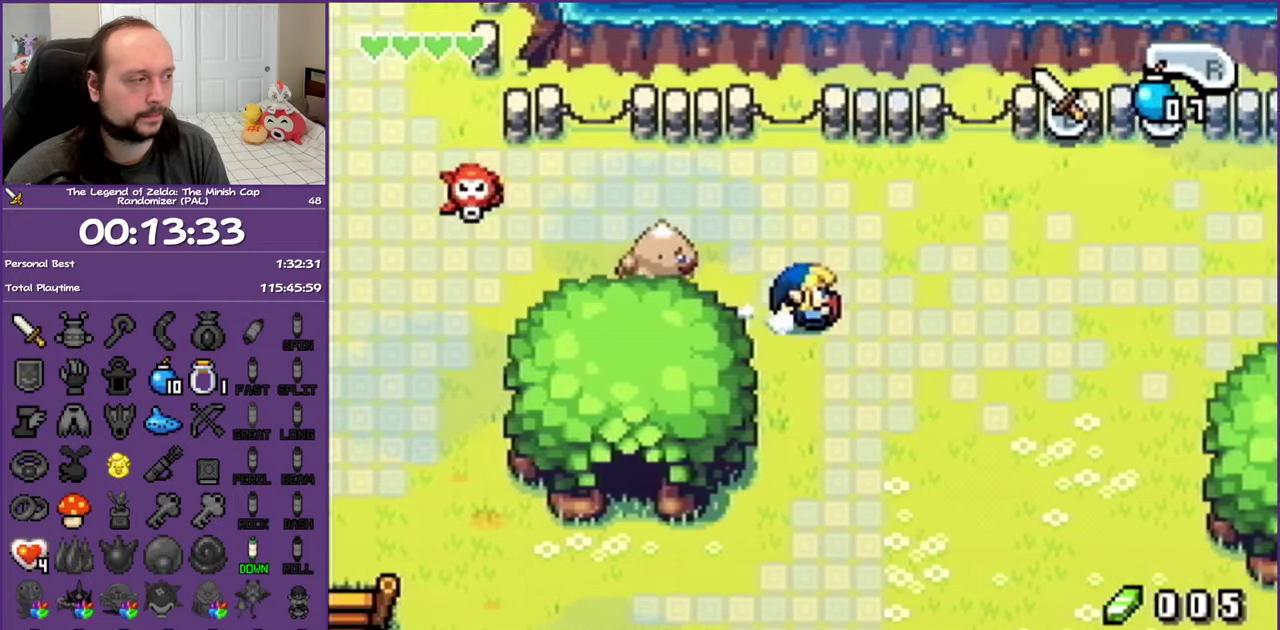
{"buttons": ["R1", "DPAD_RIGHT"], "events": [[33, "R1", "up"], [150, "R1", "down"], [200, "R1", "up"], [300, "R1", "down"], [400, "R1", "up"], [483, "R1", "down"]]}
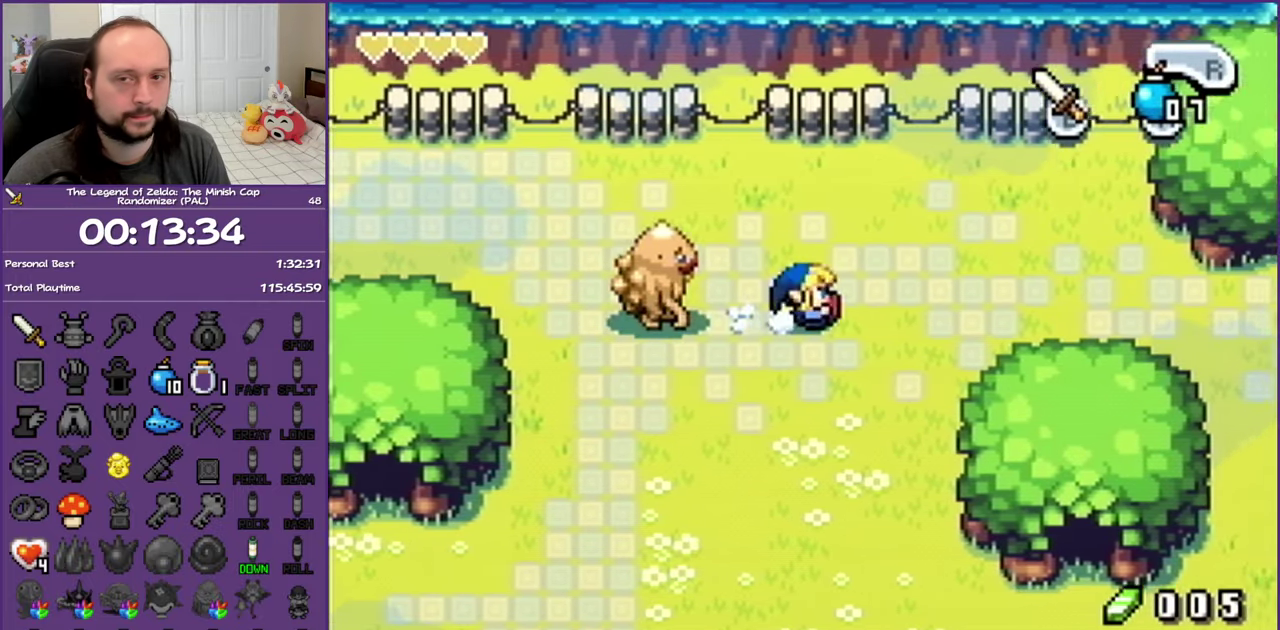
{"buttons": ["R1", "DPAD_RIGHT"], "events": [[50, "R1", "up"], [167, "R1", "down"], [233, "R1", "up"], [317, "R1", "down"], [367, "R1", "up"], [500, "R1", "down"]]}
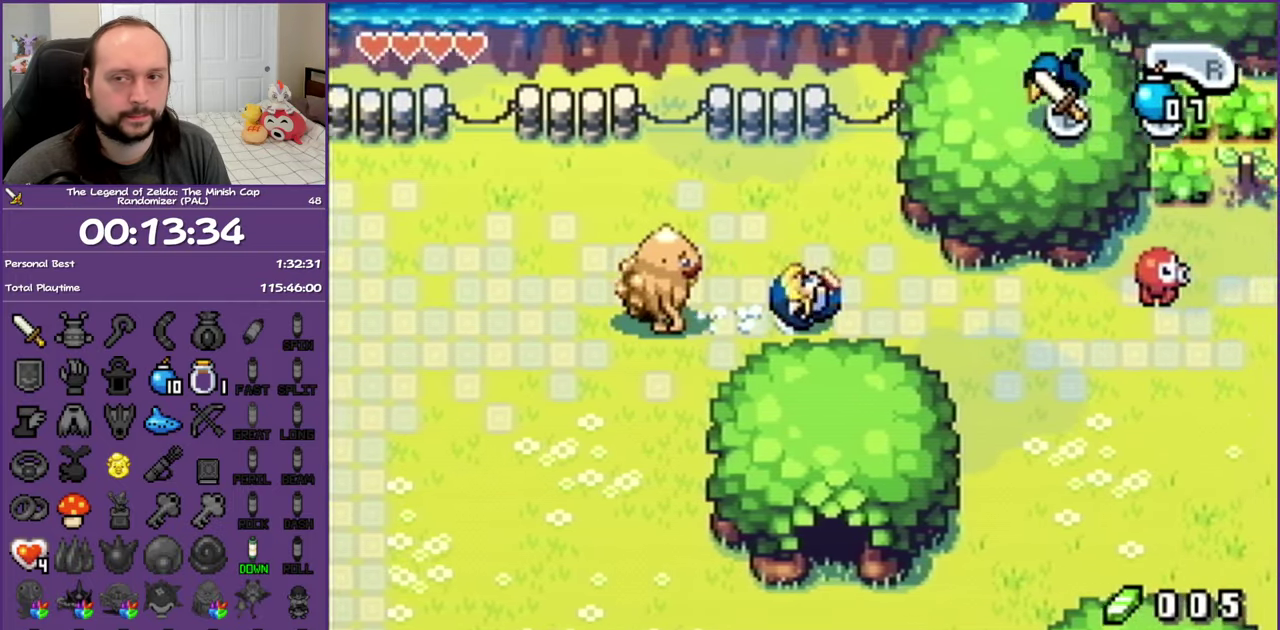
{"buttons": ["DPAD_RIGHT"], "events": [[50, "R1", "up"], [167, "R1", "down"], [217, "R1", "up"], [333, "R1", "down"], [400, "R1", "up"]]}
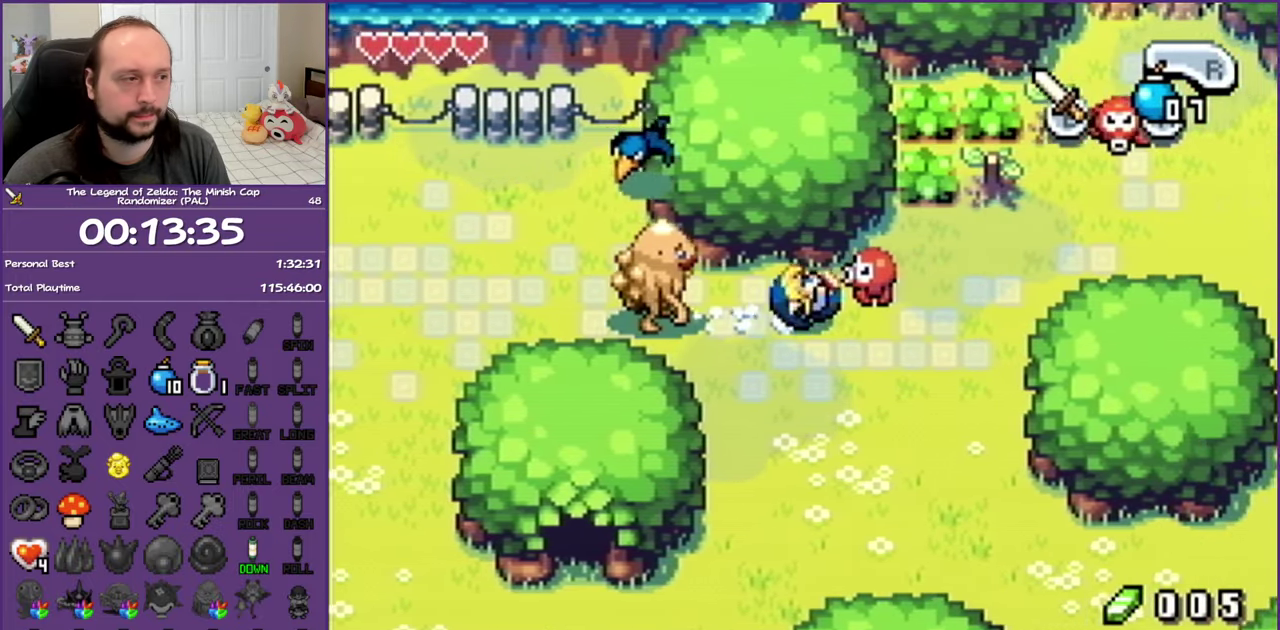
{"buttons": ["R1", "DPAD_RIGHT"], "events": [[150, "R1", "down"], [267, "R1", "up"], [333, "R1", "down"]]}
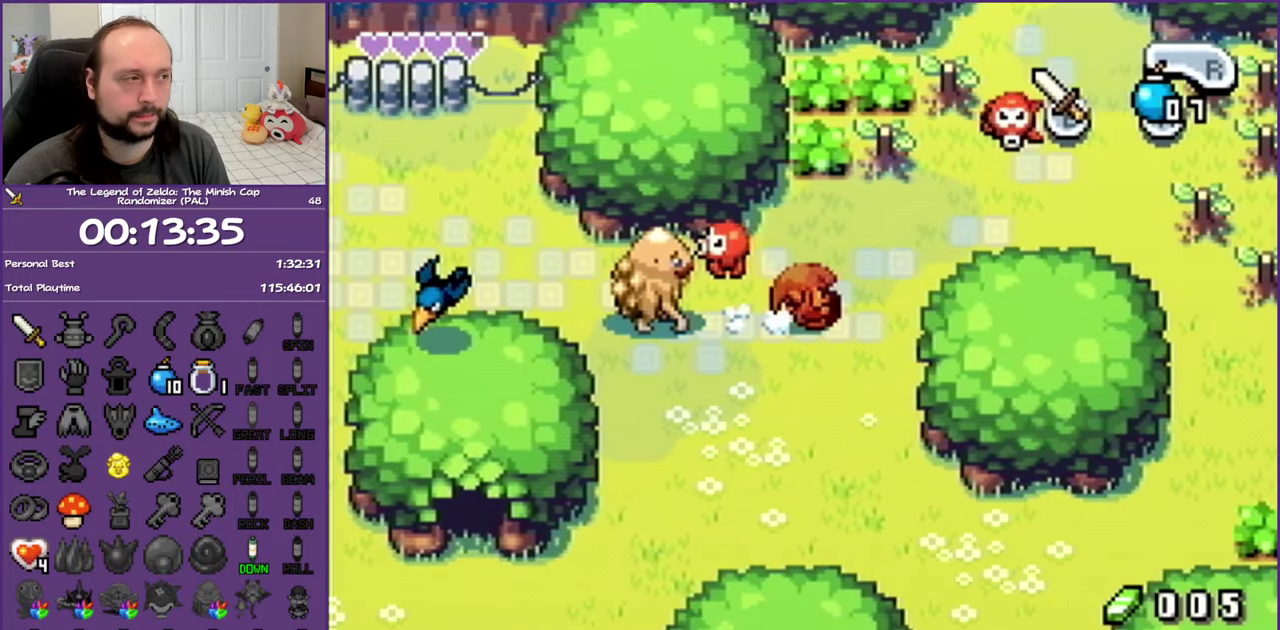
{"buttons": ["DPAD_RIGHT"], "events": [[17, "DPAD_UP", "down"], [17, "R1", "up"], [367, "DPAD_UP", "up"]]}
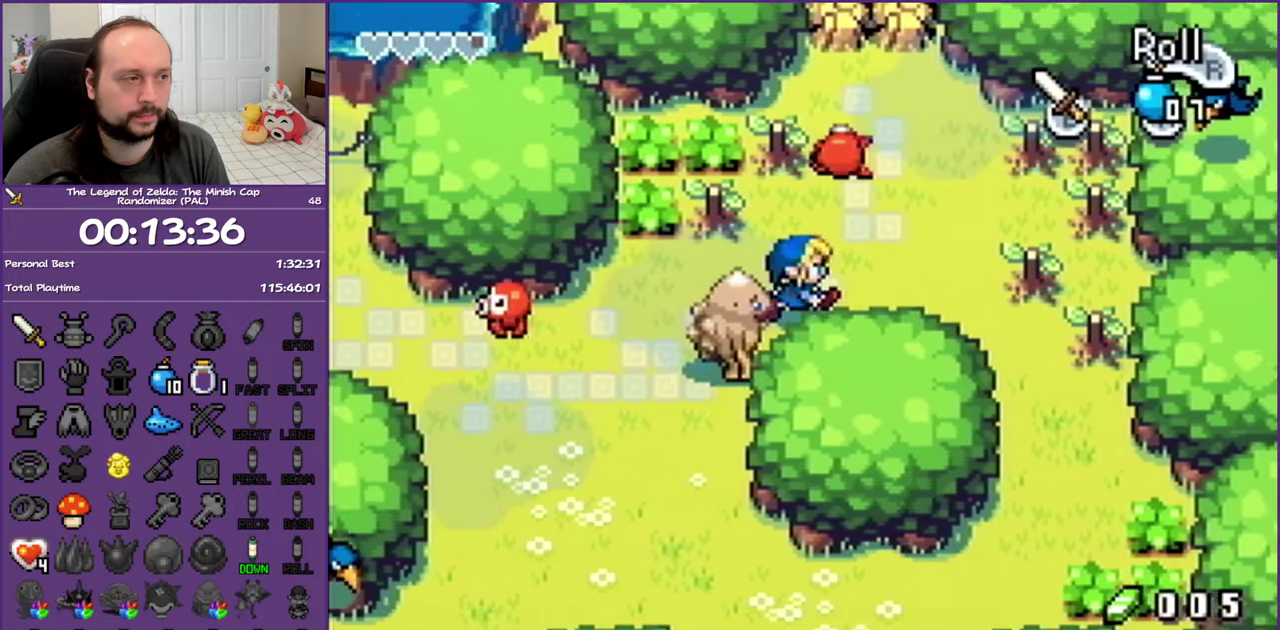
{"buttons": ["DPAD_UP", "DPAD_RIGHT"], "events": [[17, "DPAD_UP", "down"], [117, "DPAD_RIGHT", "up"], [333, "DPAD_RIGHT", "down"], [367, "DPAD_UP", "up"], [450, "DPAD_UP", "down"]]}
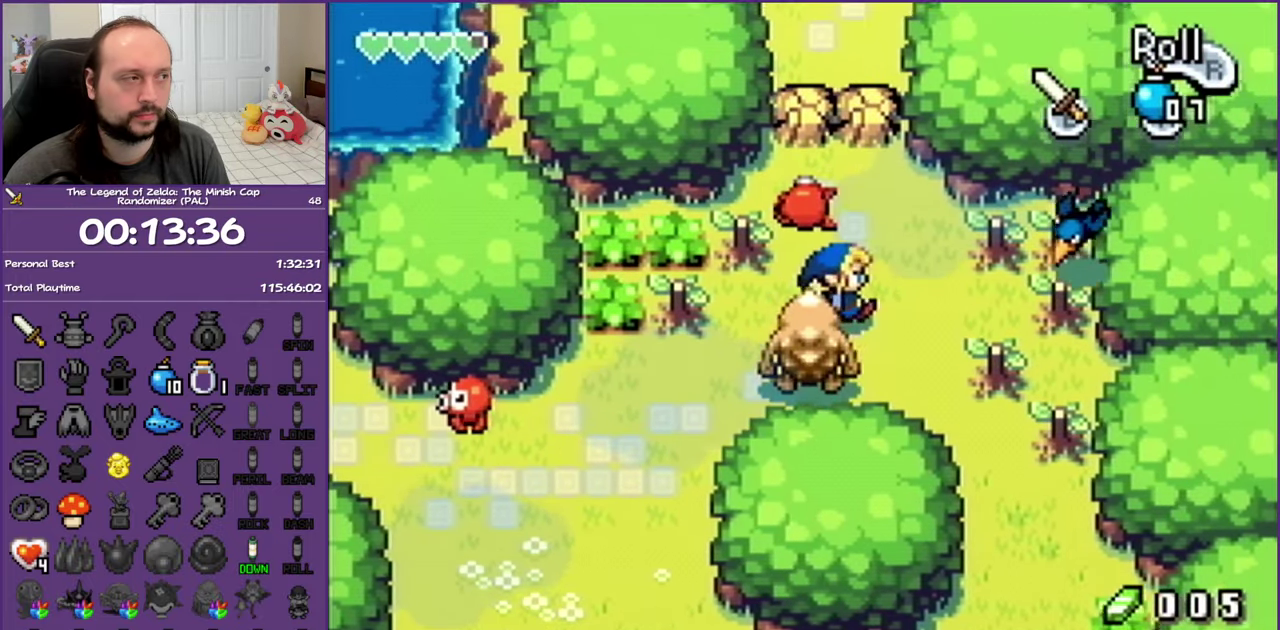
{"buttons": [], "events": [[50, "DPAD_RIGHT", "up"], [50, "DPAD_UP", "up"], [133, "A", "down"], [183, "R1", "down"], [283, "A", "up"], [317, "R1", "up"]]}
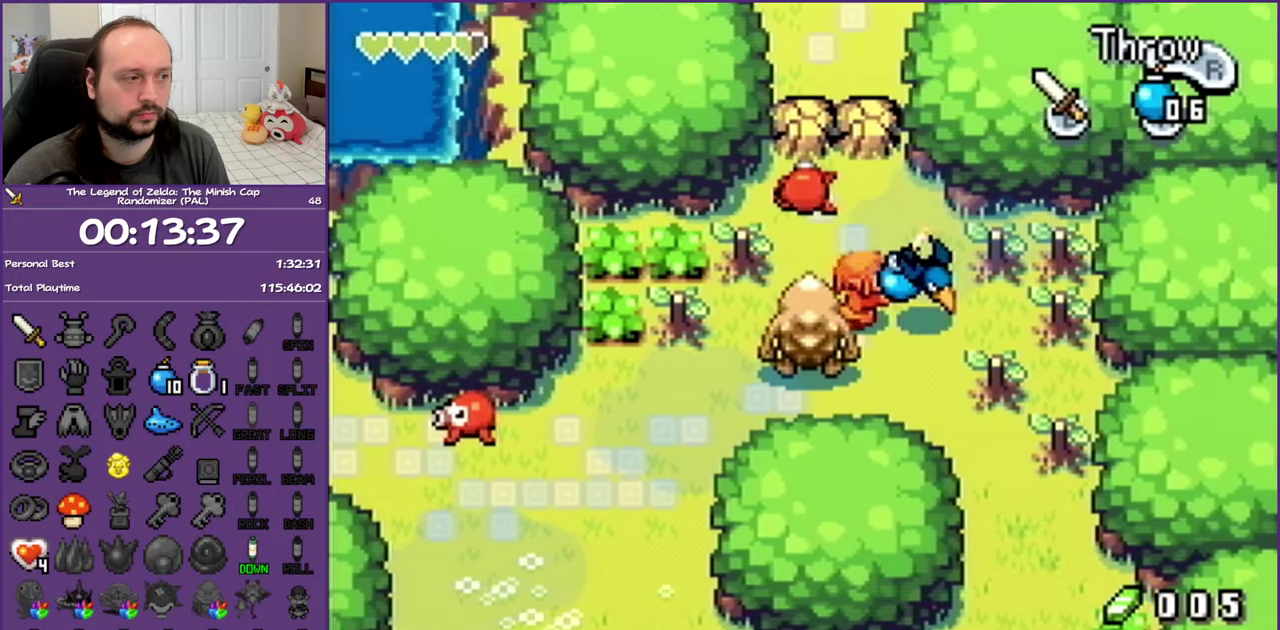
{"buttons": [], "events": [[17, "DPAD_UP", "down"], [300, "R1", "down"], [333, "DPAD_UP", "up"], [467, "R1", "up"]]}
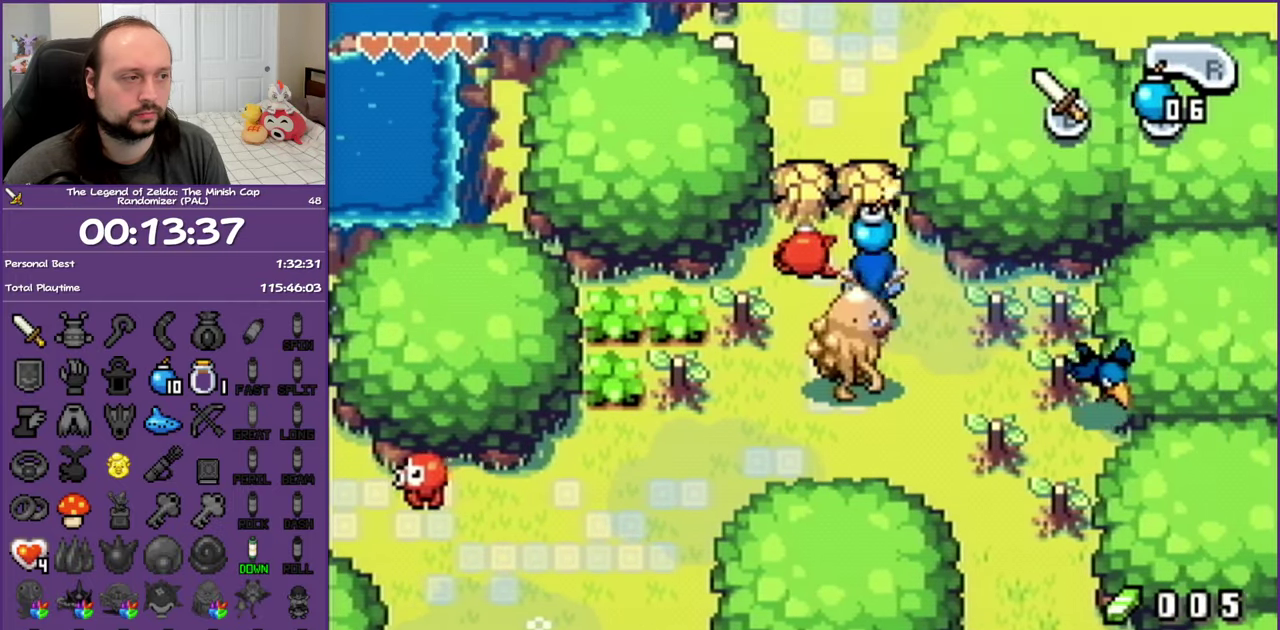
{"buttons": ["DPAD_LEFT"], "events": [[50, "DPAD_DOWN", "down"], [283, "DPAD_LEFT", "down"], [483, "DPAD_DOWN", "up"]]}
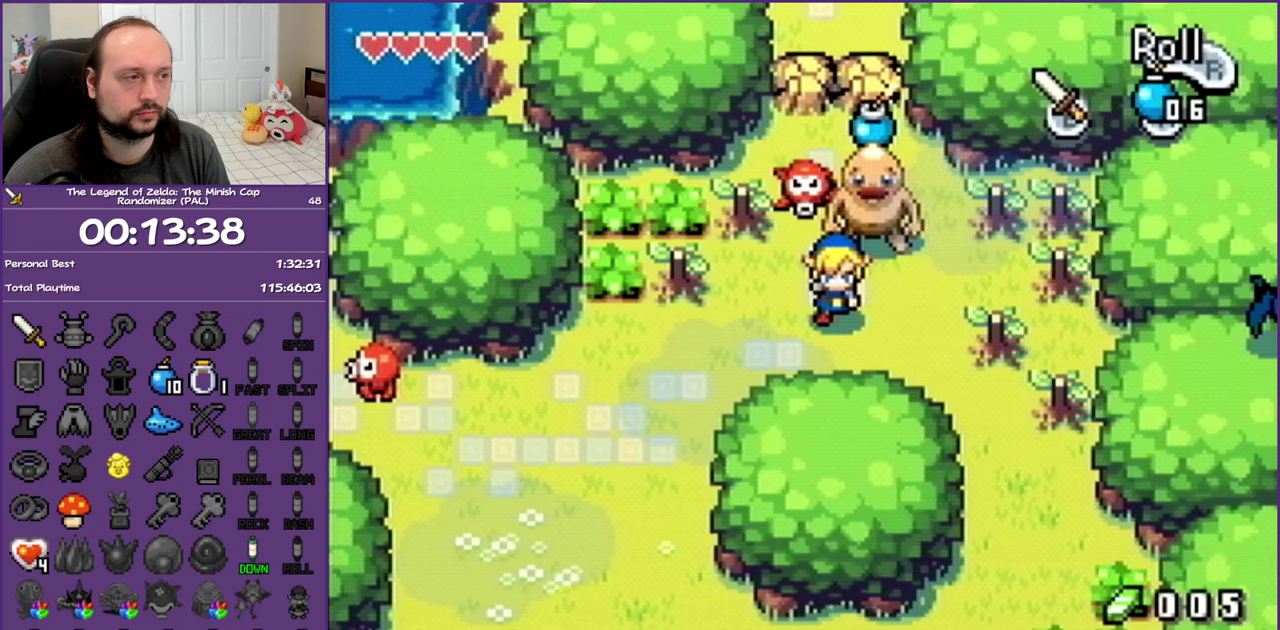
{"buttons": [], "events": [[17, "DPAD_UP", "down"], [67, "DPAD_LEFT", "up"], [83, "B", "down"], [167, "B", "up"], [217, "DPAD_UP", "up"], [267, "B", "down"], [350, "B", "up"]]}
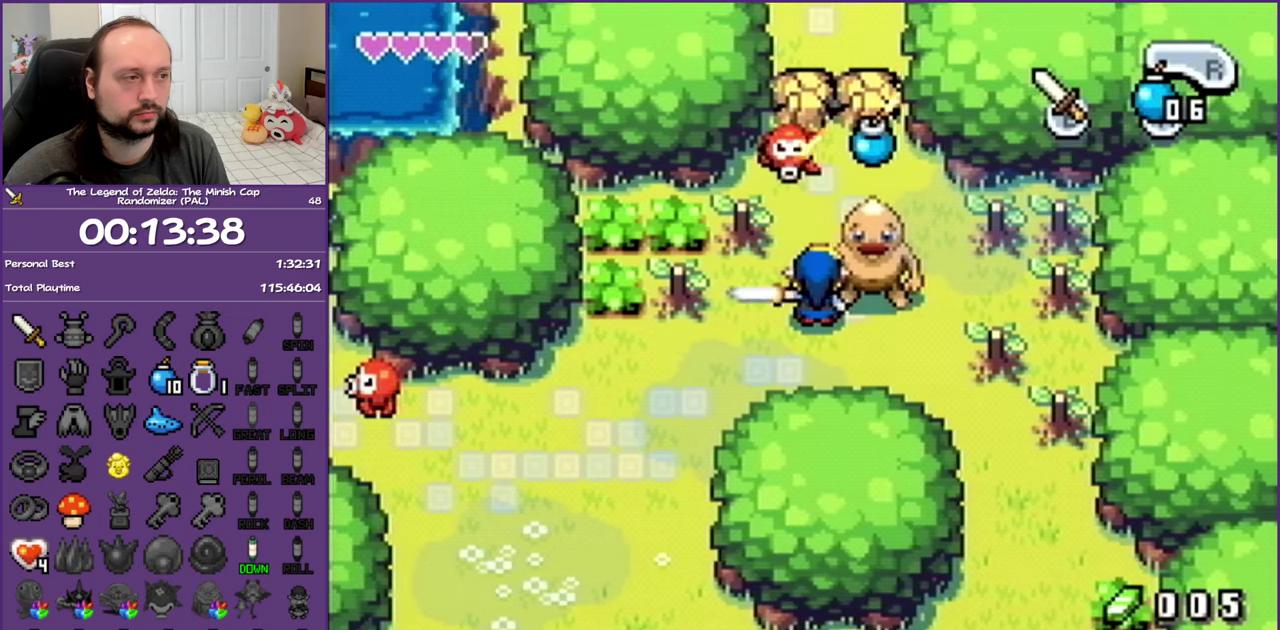
{"buttons": [], "events": []}
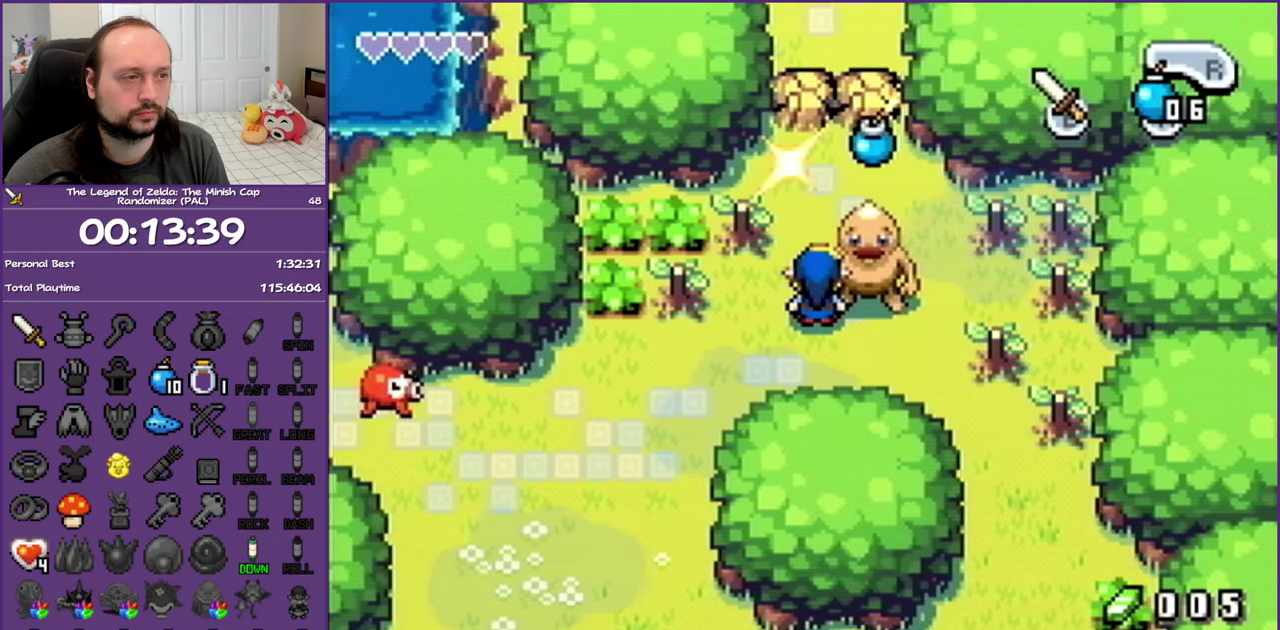
{"buttons": [], "events": []}
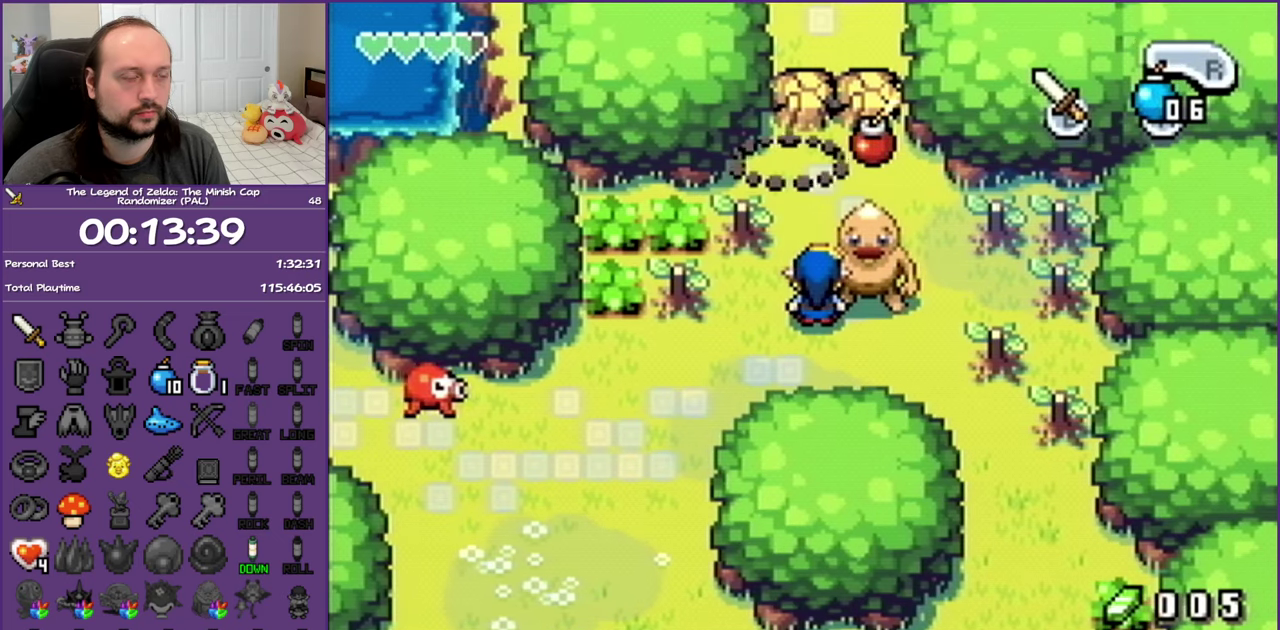
{"buttons": [], "events": []}
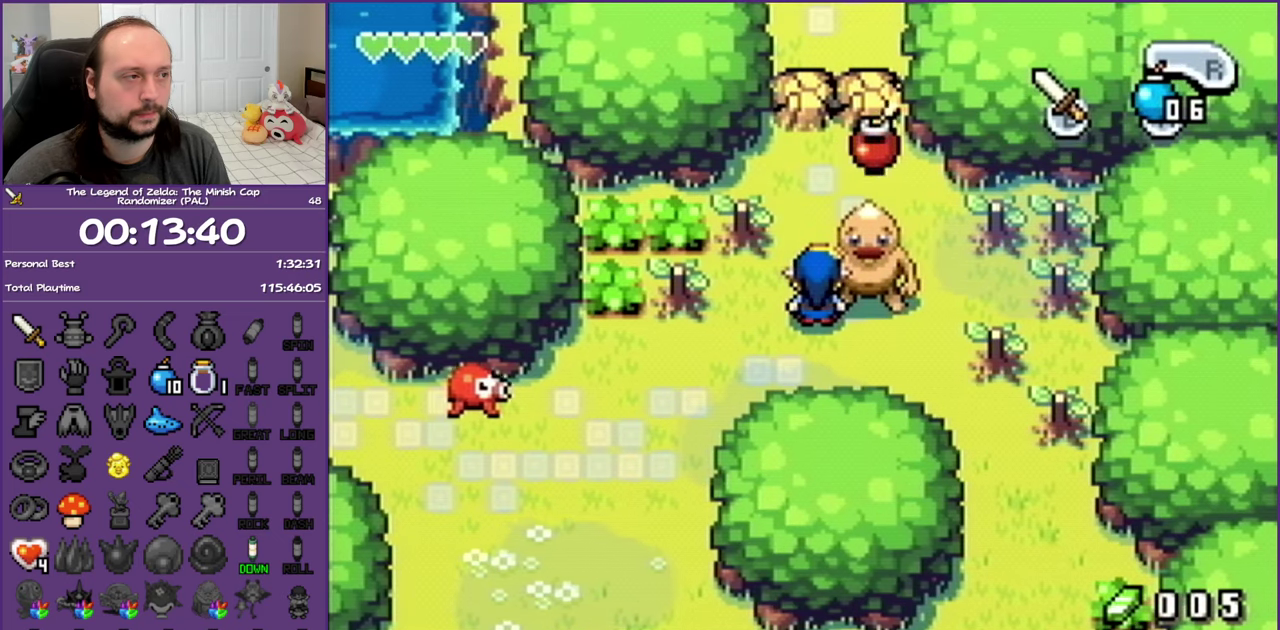
{"buttons": ["DPAD_UP"], "events": [[450, "DPAD_UP", "down"]]}